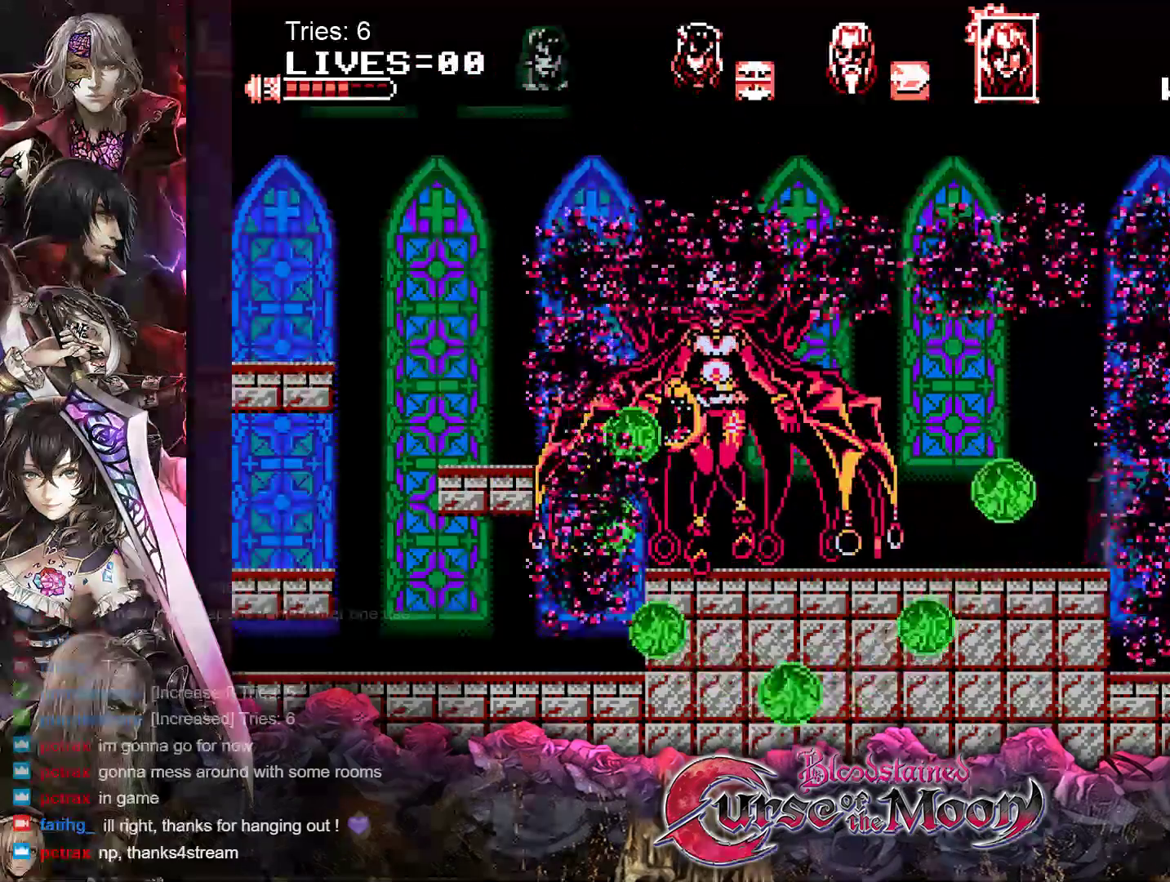
Gameplay with a controller (Nintendo layout); each line is a JSON object with the inputs held at the frame after it. "events" lists button and stick changes between this image and that frame as [ms after this image, input, new state], when the widget could be followed in between. Not read: L1 L3 R3.
{"buttons": ["DPAD_RIGHT"], "events": [[450, "B", "up"]]}
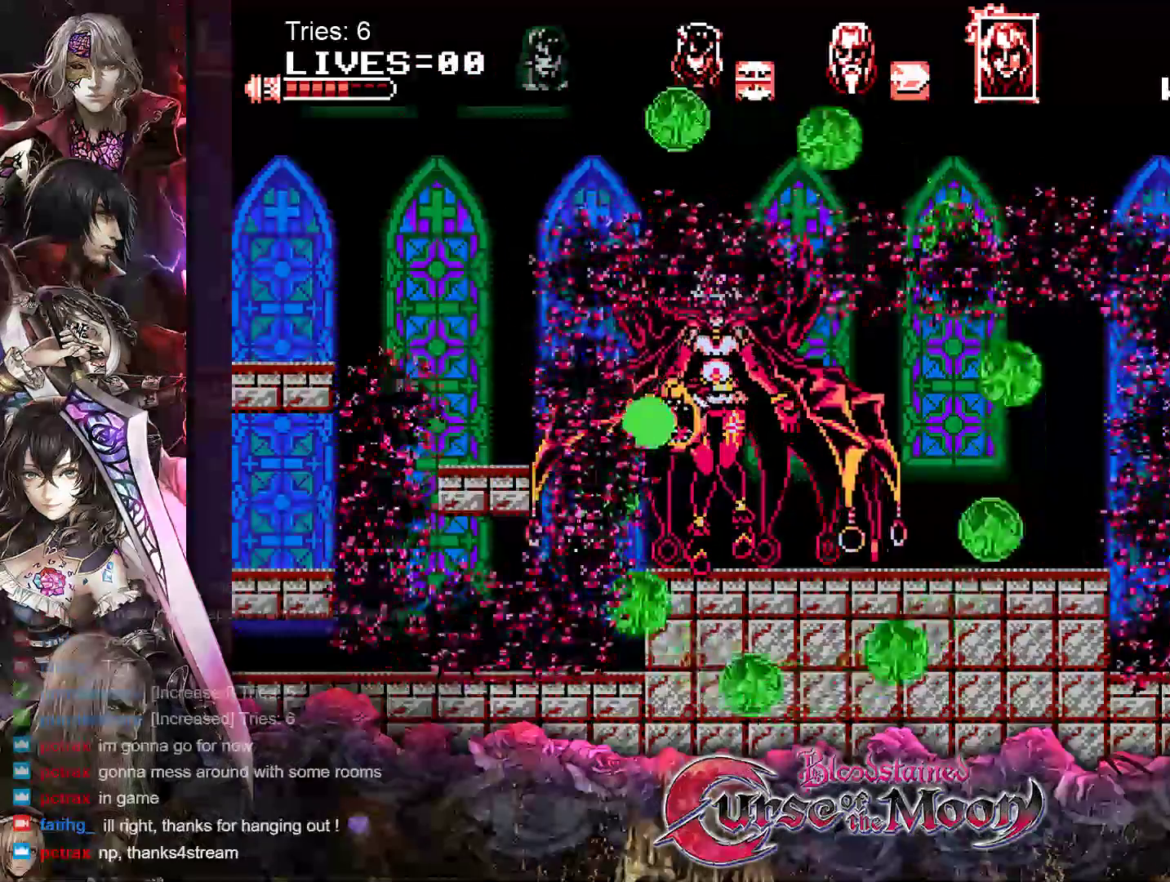
{"buttons": ["Y"], "events": [[133, "DPAD_RIGHT", "up"], [250, "DPAD_LEFT", "down"], [333, "DPAD_LEFT", "up"], [467, "Y", "down"]]}
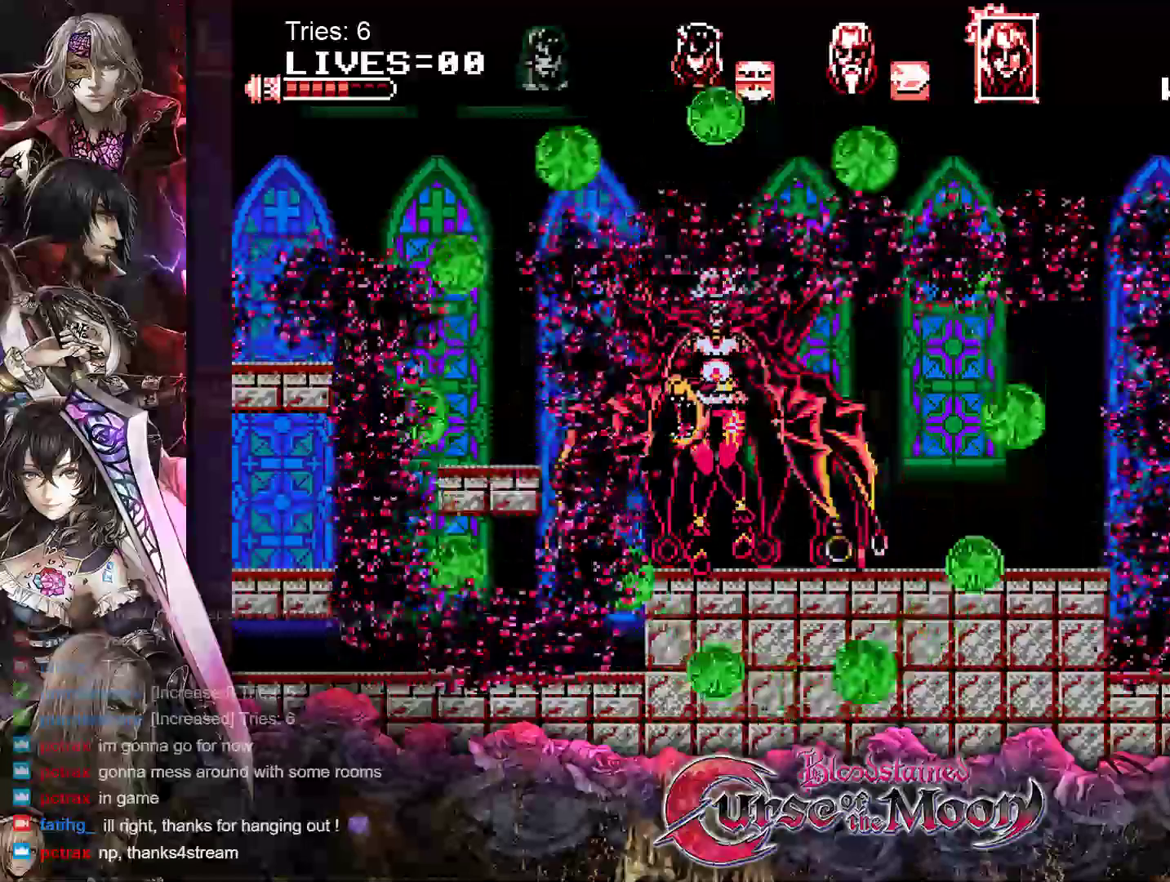
{"buttons": ["DPAD_DOWN"], "events": [[133, "Y", "up"], [483, "DPAD_DOWN", "down"]]}
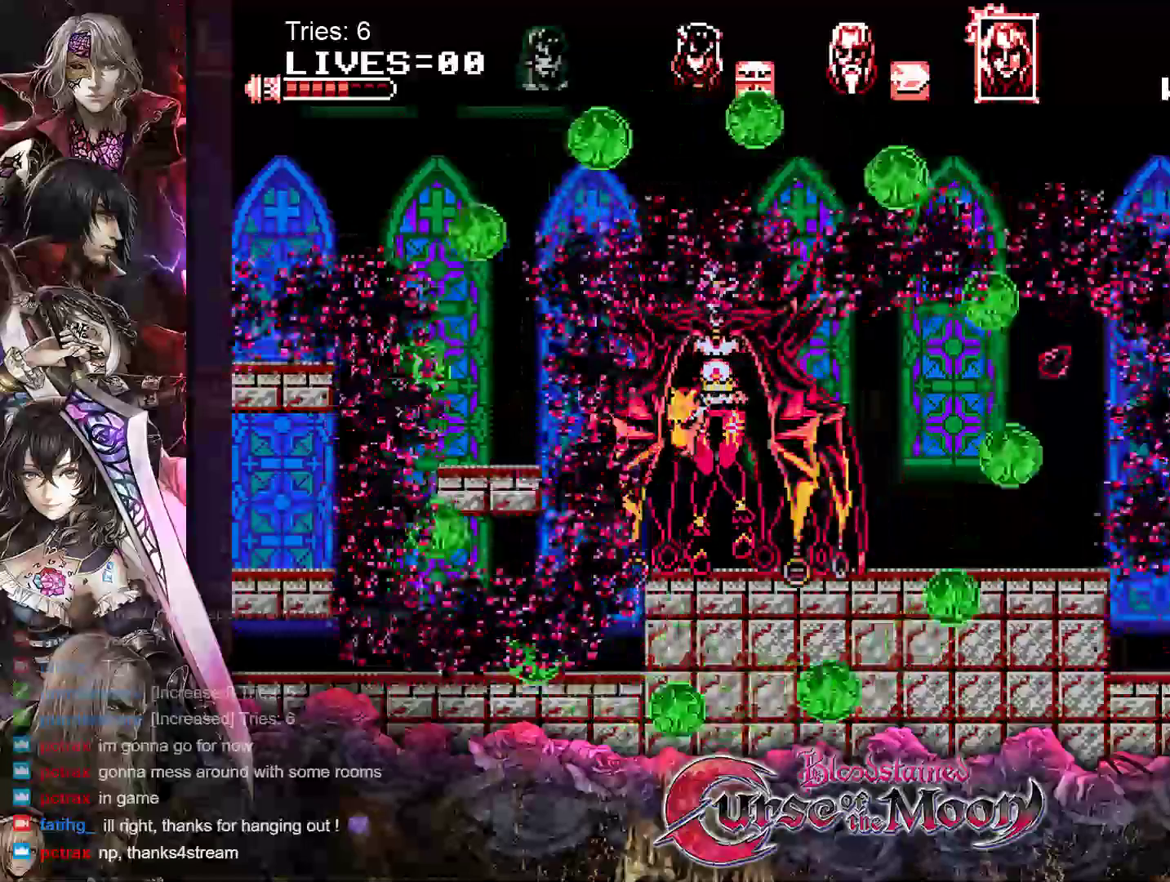
{"buttons": ["Y", "DPAD_DOWN"], "events": [[100, "Y", "down"], [250, "Y", "up"], [467, "Y", "down"]]}
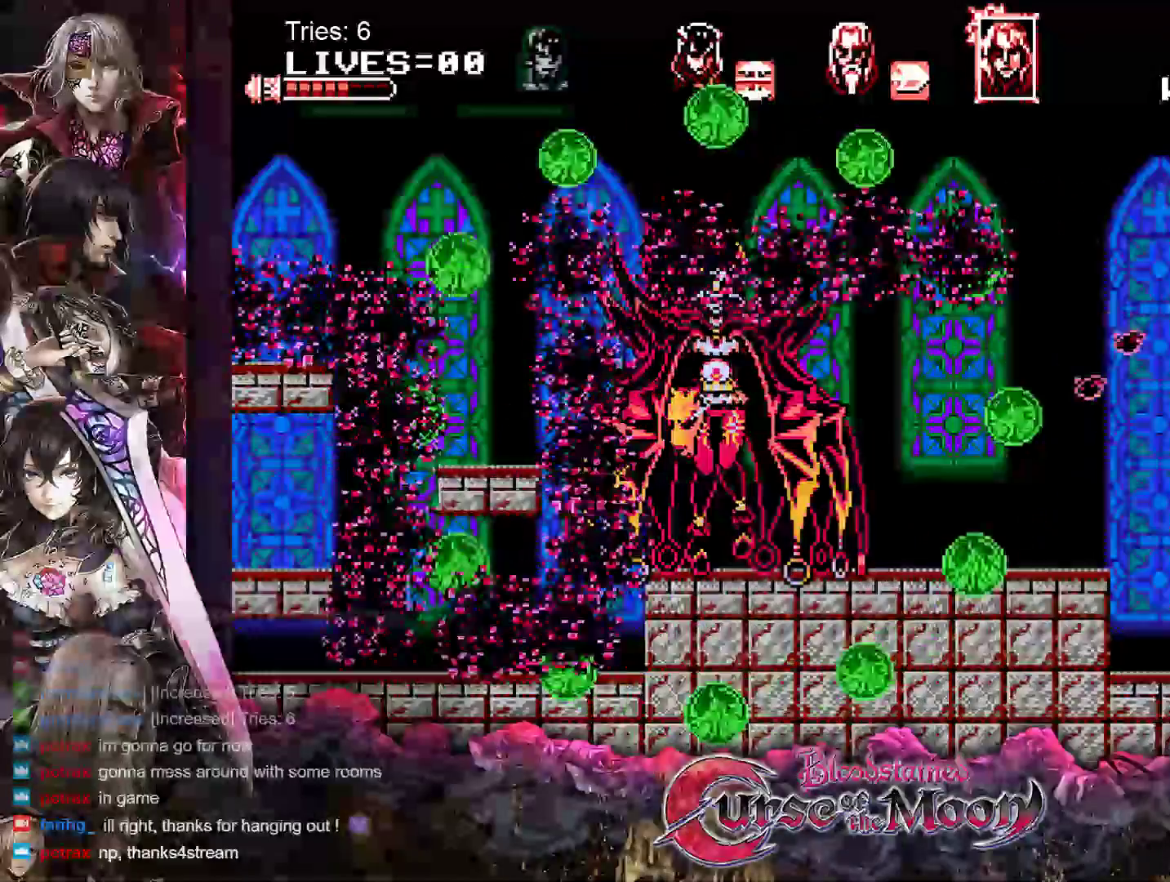
{"buttons": ["Y", "DPAD_DOWN"], "events": [[83, "Y", "up"], [167, "Y", "down"], [267, "Y", "up"], [317, "Y", "down"], [400, "Y", "up"], [467, "Y", "down"]]}
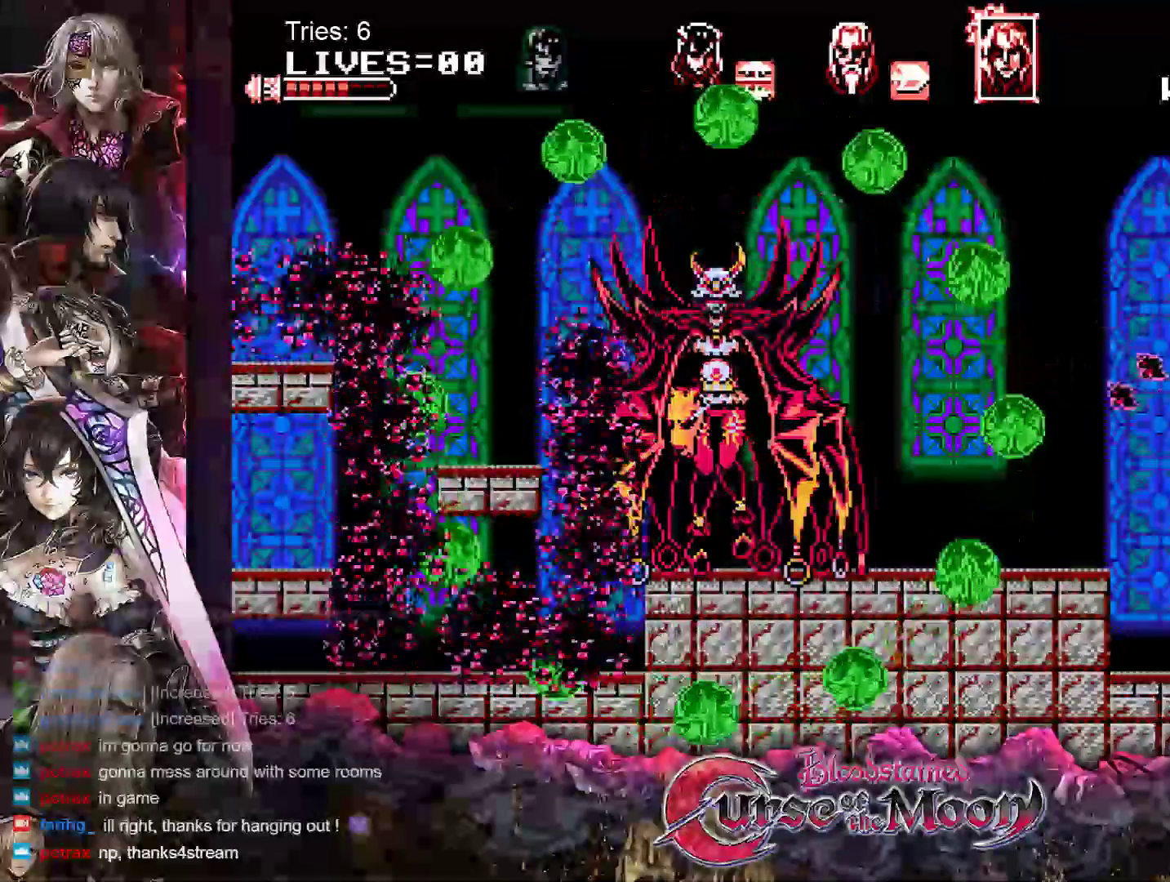
{"buttons": ["DPAD_DOWN"], "events": [[50, "Y", "up"], [117, "Y", "down"], [183, "Y", "up"], [233, "Y", "down"], [317, "Y", "up"], [383, "Y", "down"], [467, "Y", "up"]]}
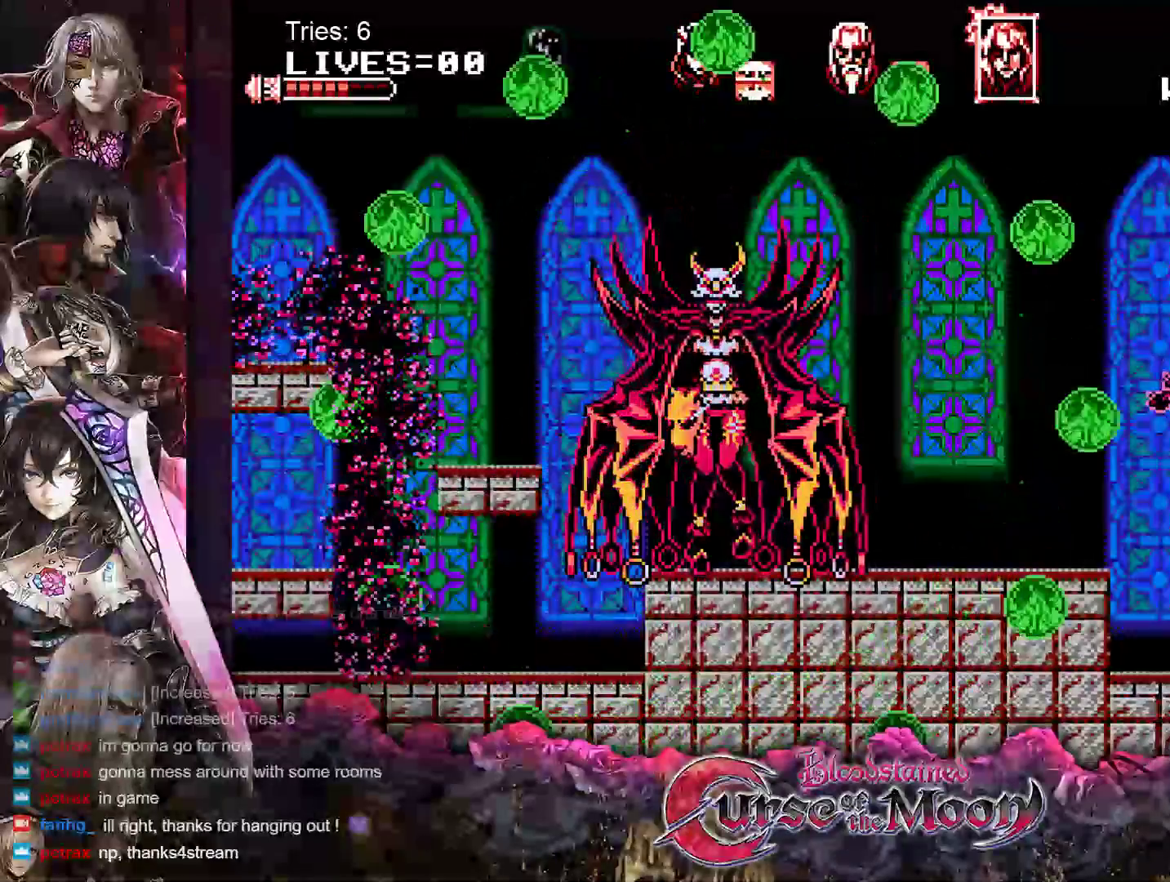
{"buttons": ["Y", "DPAD_DOWN"], "events": [[17, "Y", "down"], [100, "Y", "up"], [150, "Y", "down"], [233, "Y", "up"], [283, "Y", "down"], [383, "Y", "up"], [417, "Y", "down"]]}
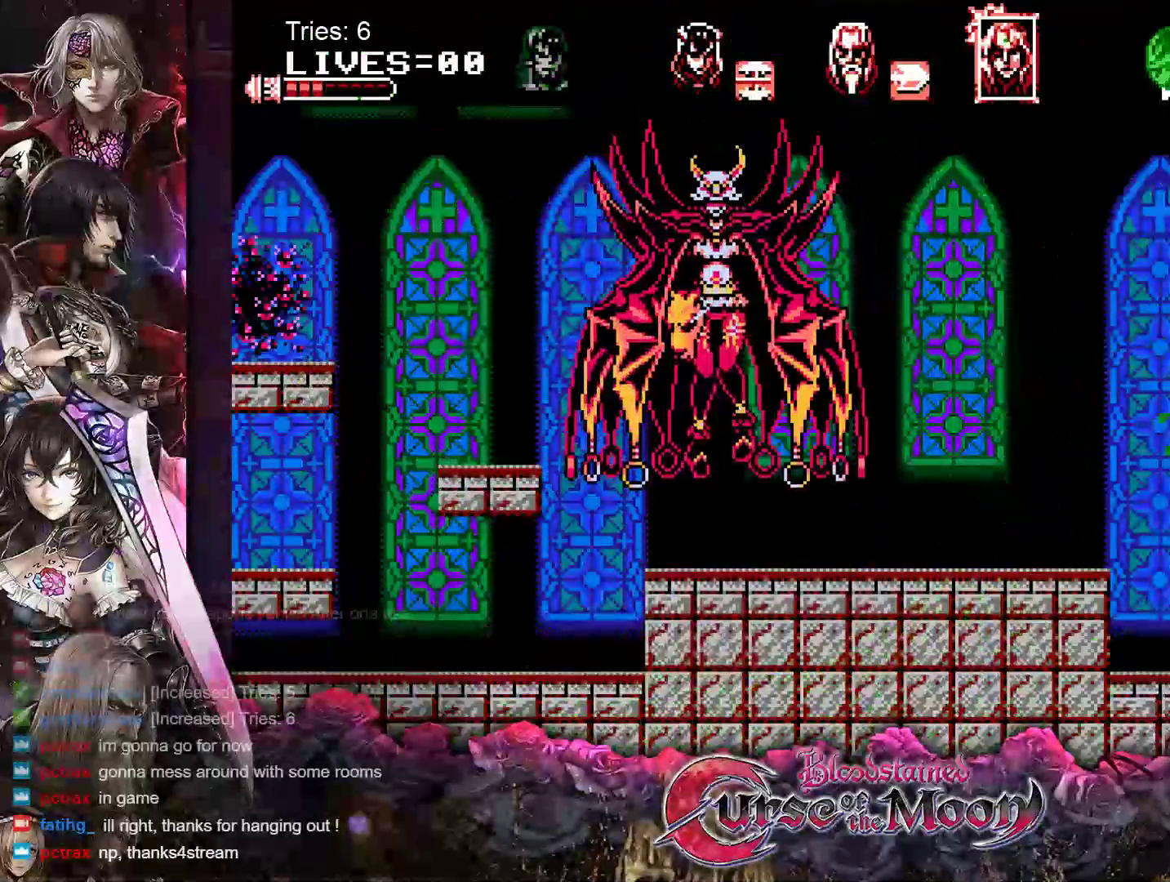
{"buttons": ["DPAD_LEFT"], "events": [[17, "Y", "up"], [67, "Y", "down"], [150, "Y", "up"], [217, "DPAD_DOWN", "up"], [483, "DPAD_LEFT", "down"]]}
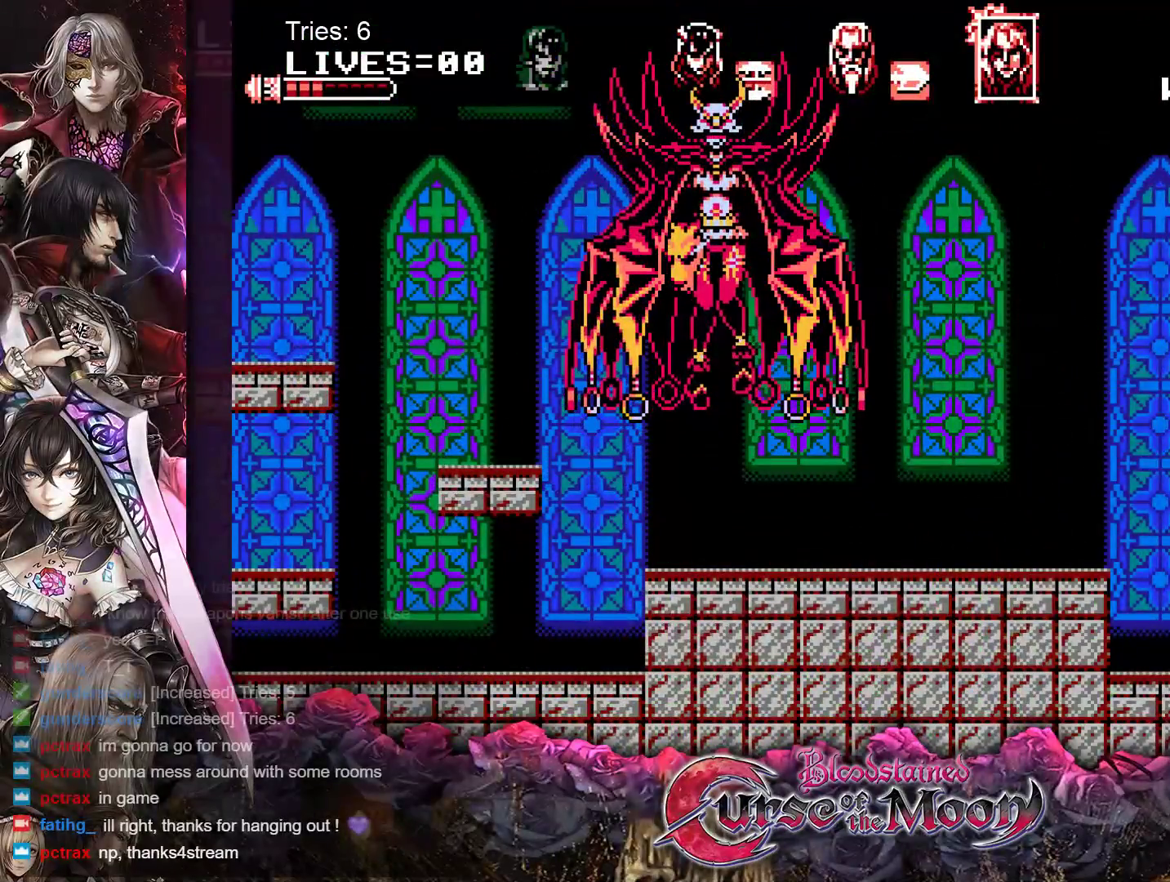
{"buttons": ["DPAD_LEFT"], "events": []}
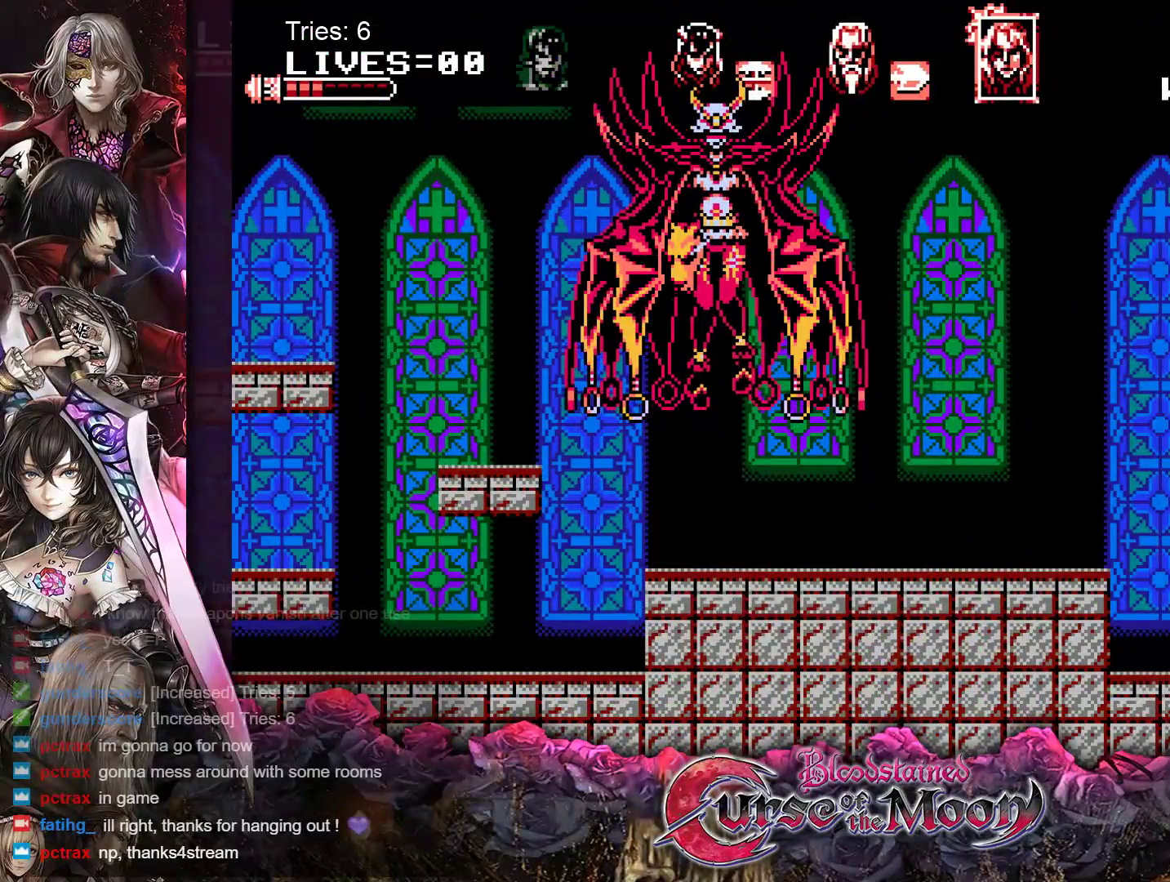
{"buttons": ["DPAD_LEFT"], "events": []}
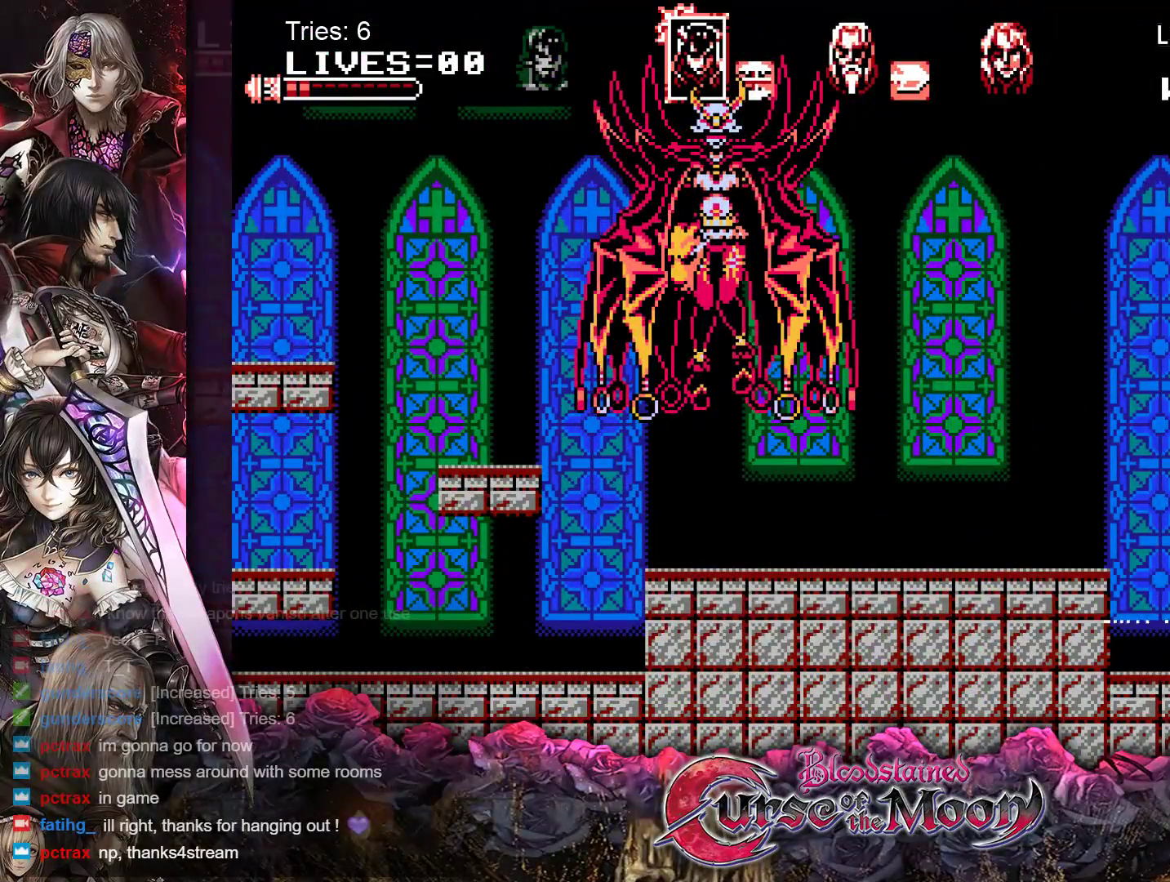
{"buttons": ["DPAD_LEFT"], "events": []}
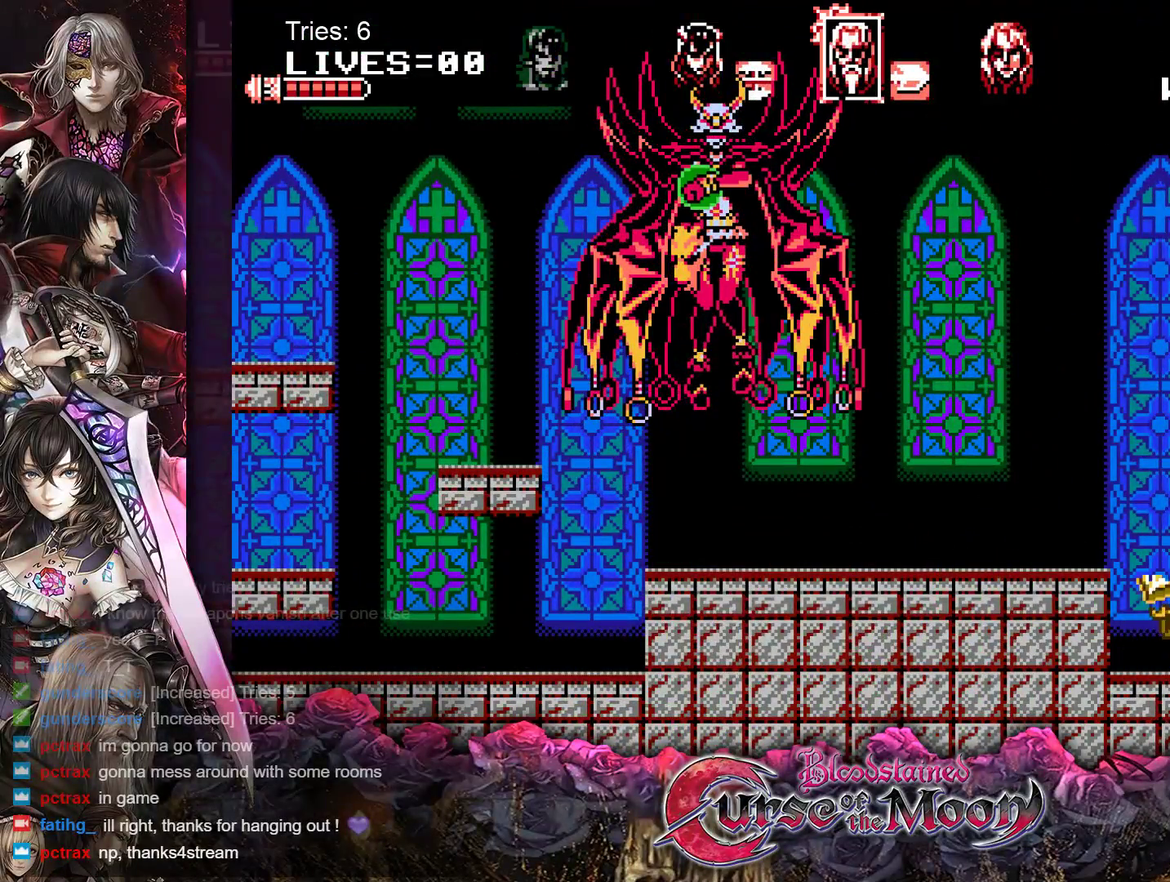
{"buttons": ["DPAD_LEFT"], "events": [[250, "B", "down"], [467, "B", "up"]]}
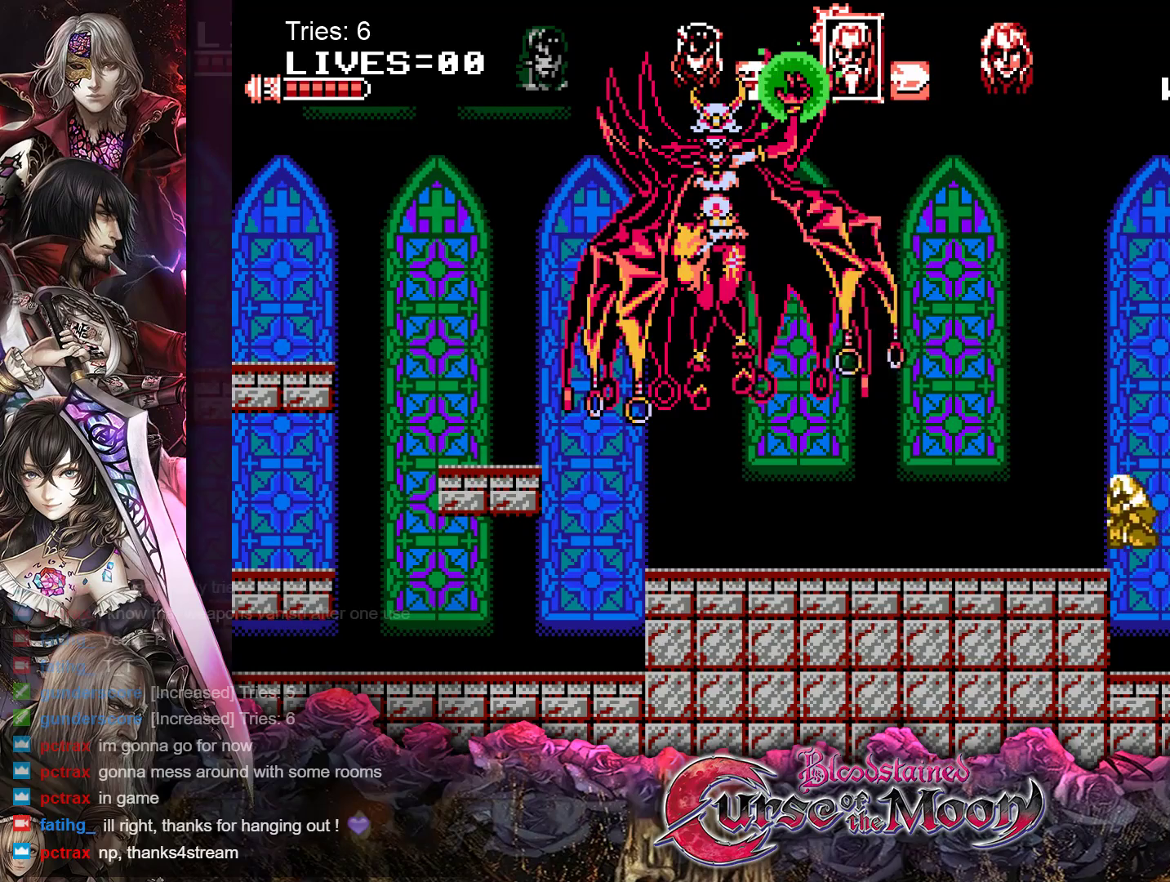
{"buttons": ["DPAD_RIGHT"], "events": [[250, "DPAD_LEFT", "up"], [400, "DPAD_RIGHT", "down"]]}
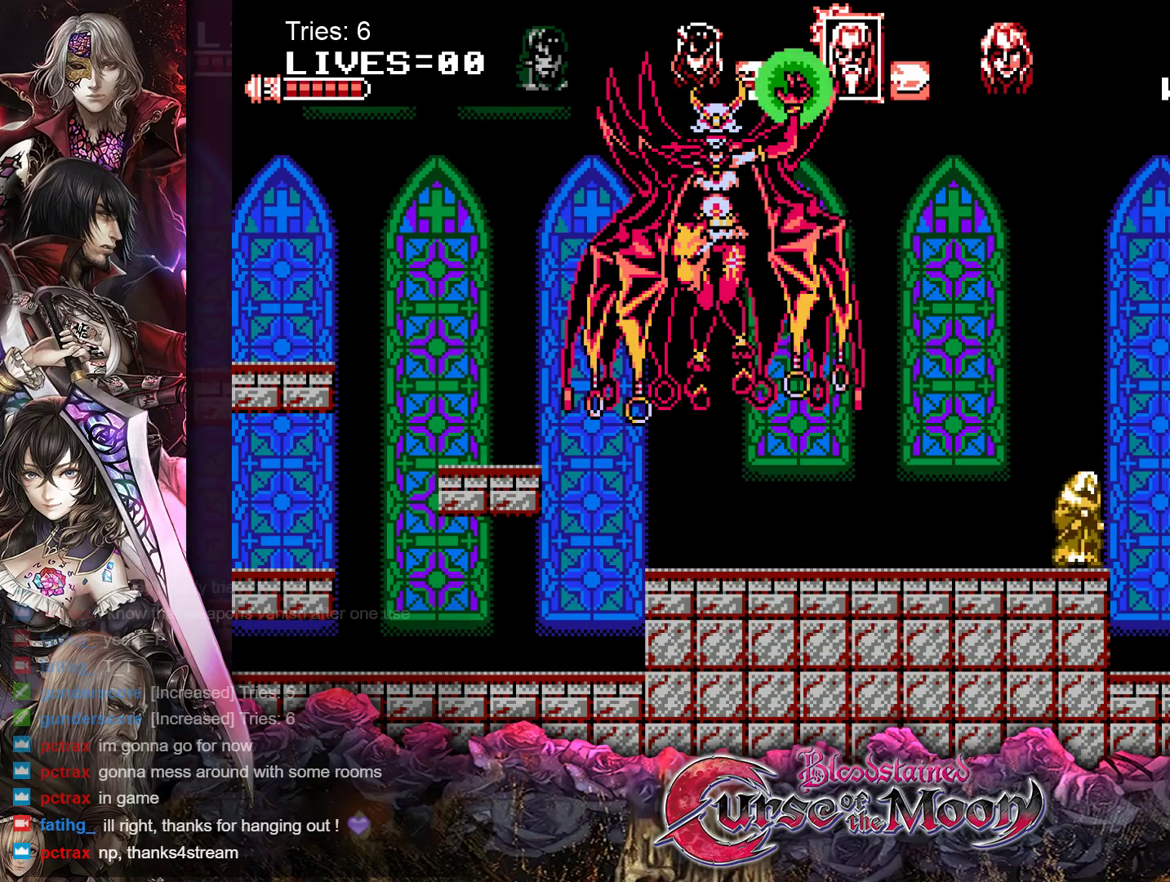
{"buttons": ["DPAD_RIGHT"], "events": [[50, "B", "down"], [483, "B", "up"]]}
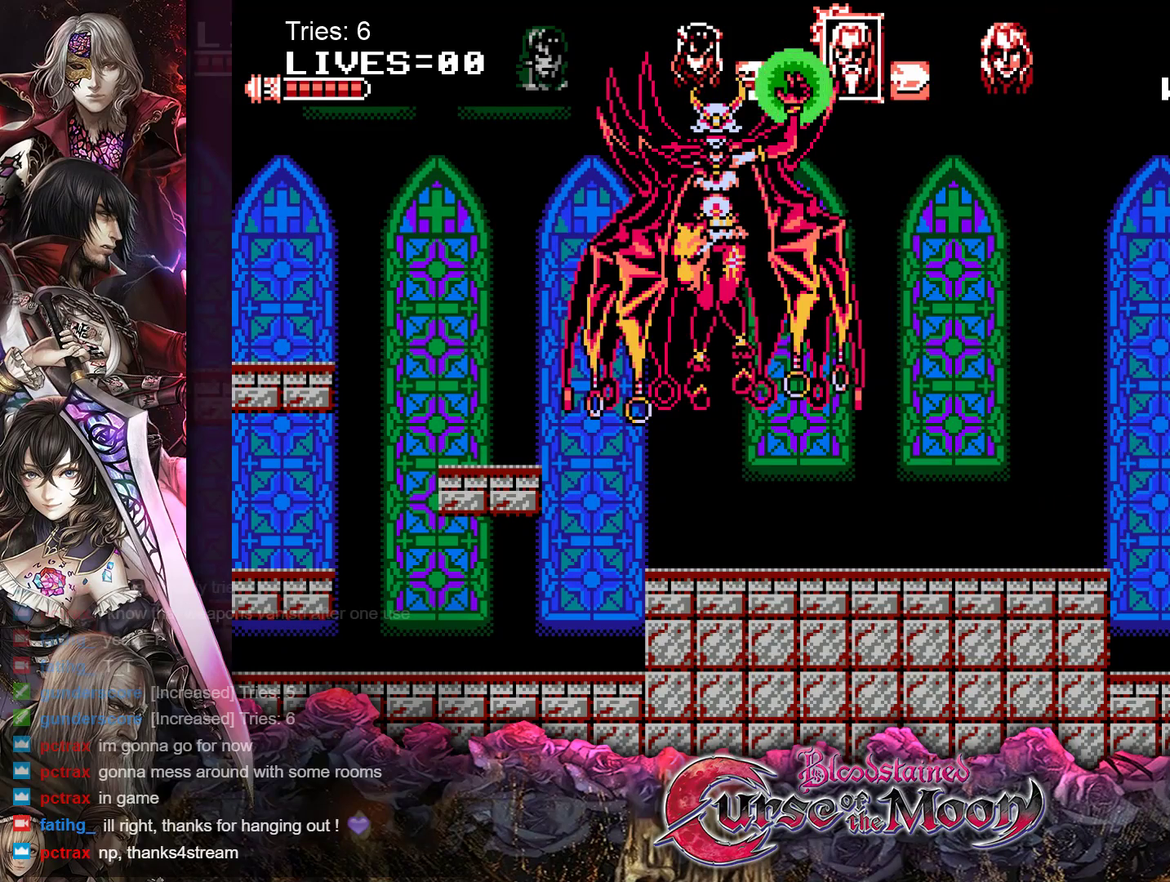
{"buttons": [], "events": [[150, "DPAD_RIGHT", "up"], [300, "DPAD_LEFT", "down"], [400, "DPAD_LEFT", "up"]]}
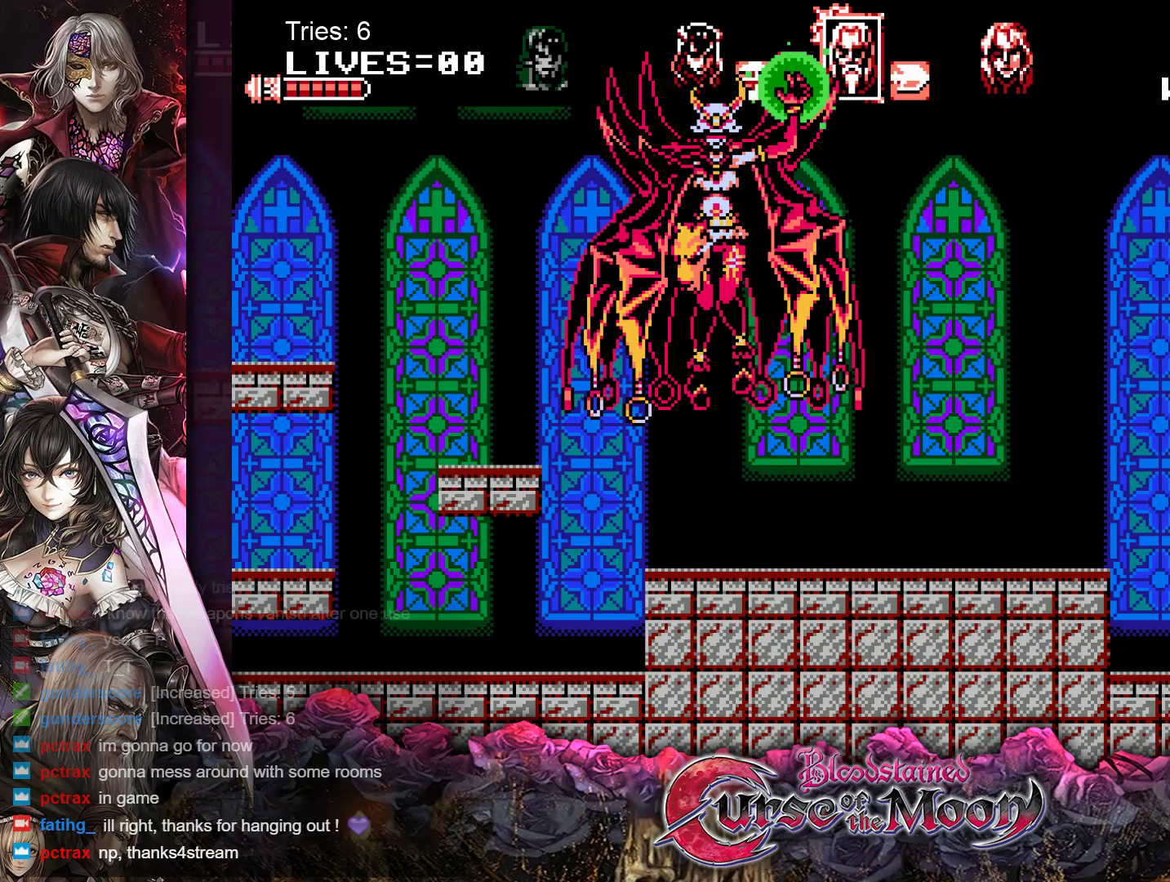
{"buttons": [], "events": []}
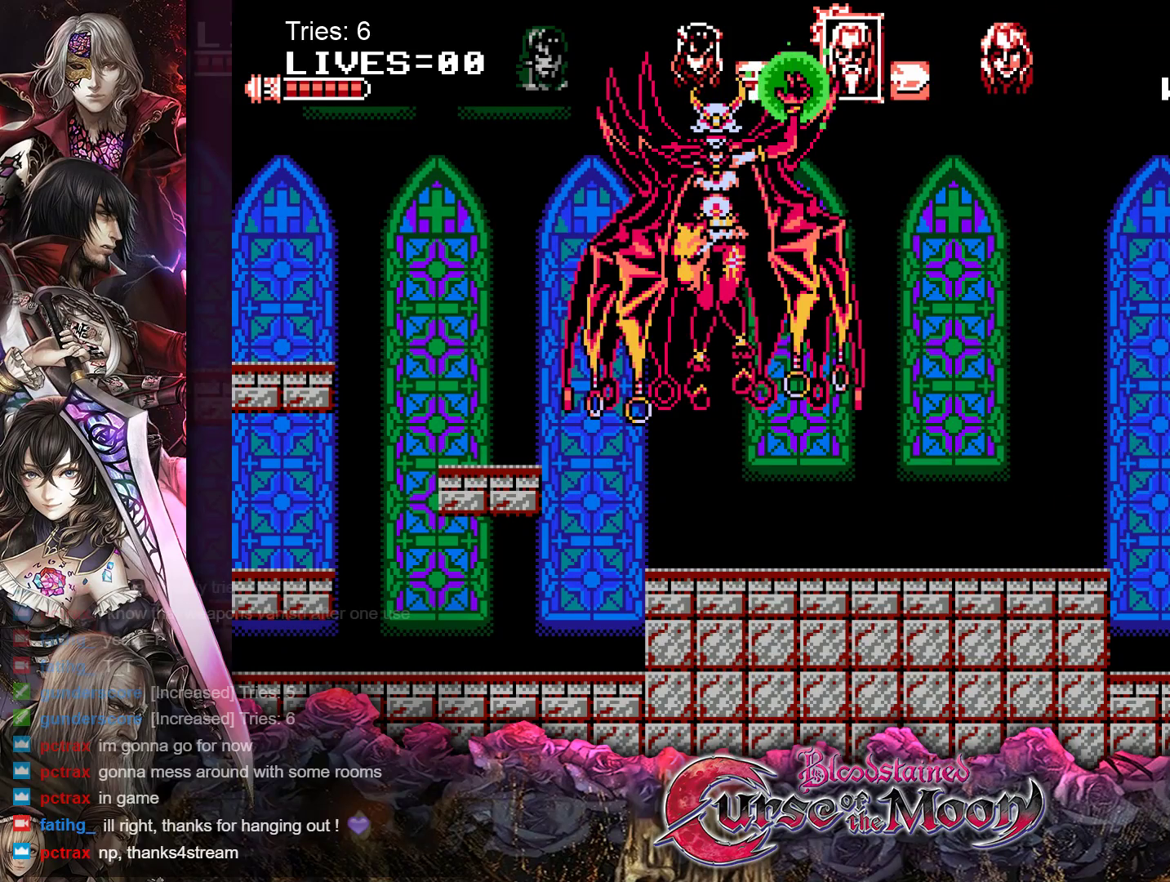
{"buttons": [], "events": []}
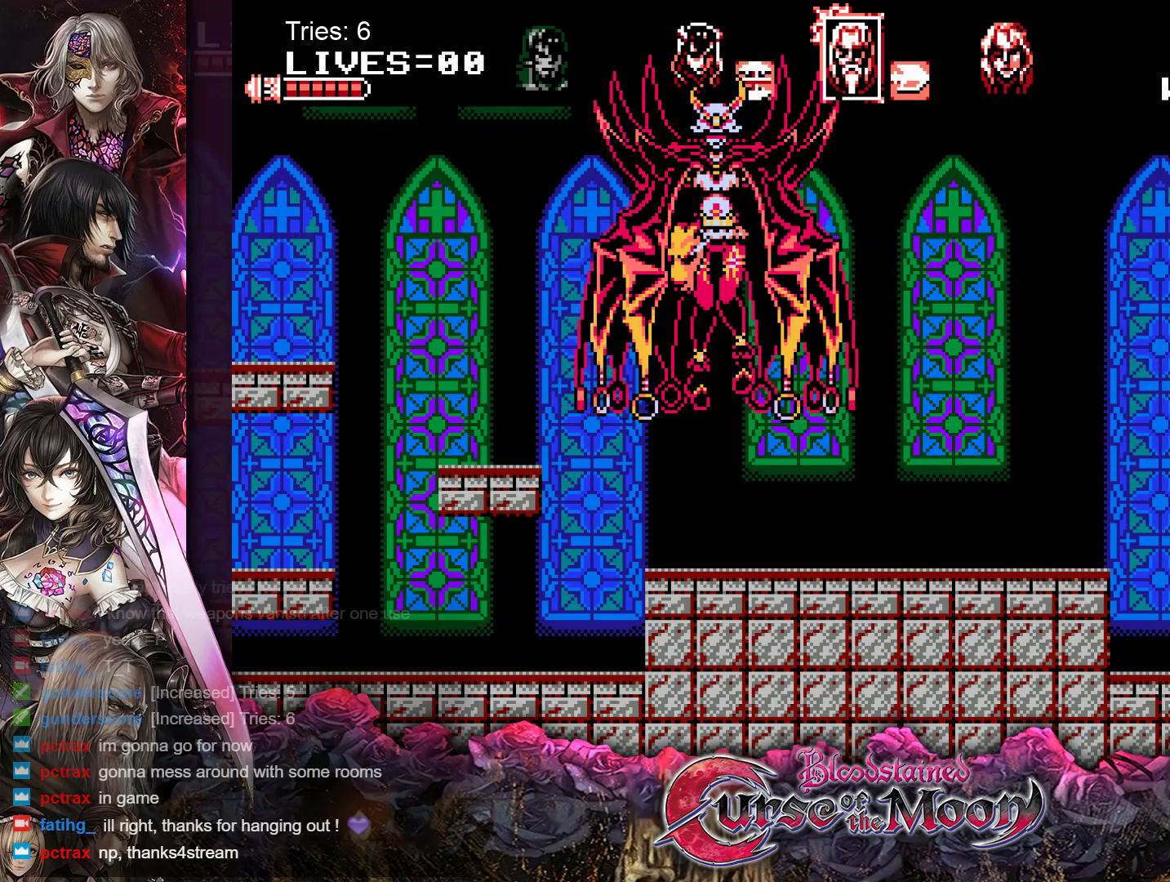
{"buttons": [], "events": []}
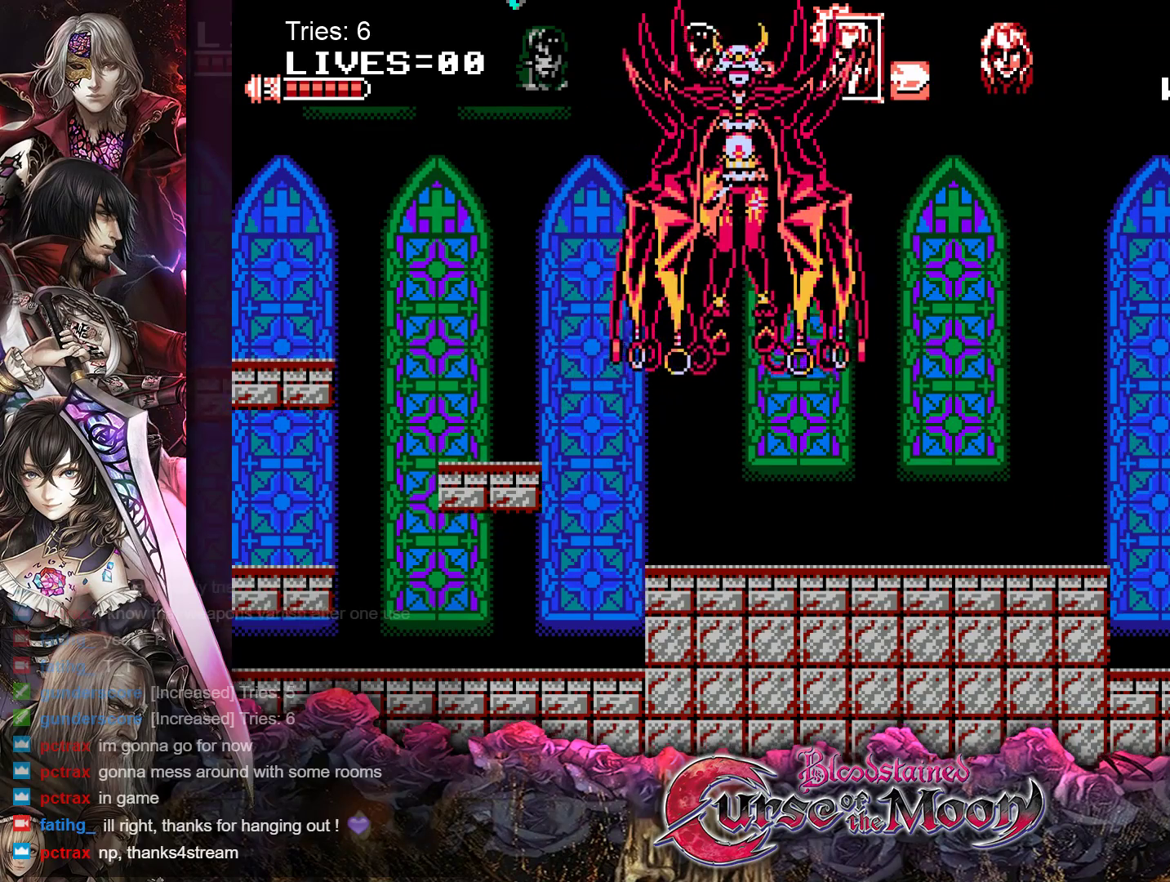
{"buttons": ["DPAD_LEFT"], "events": [[100, "DPAD_RIGHT", "down"], [300, "DPAD_RIGHT", "up"], [500, "DPAD_LEFT", "down"]]}
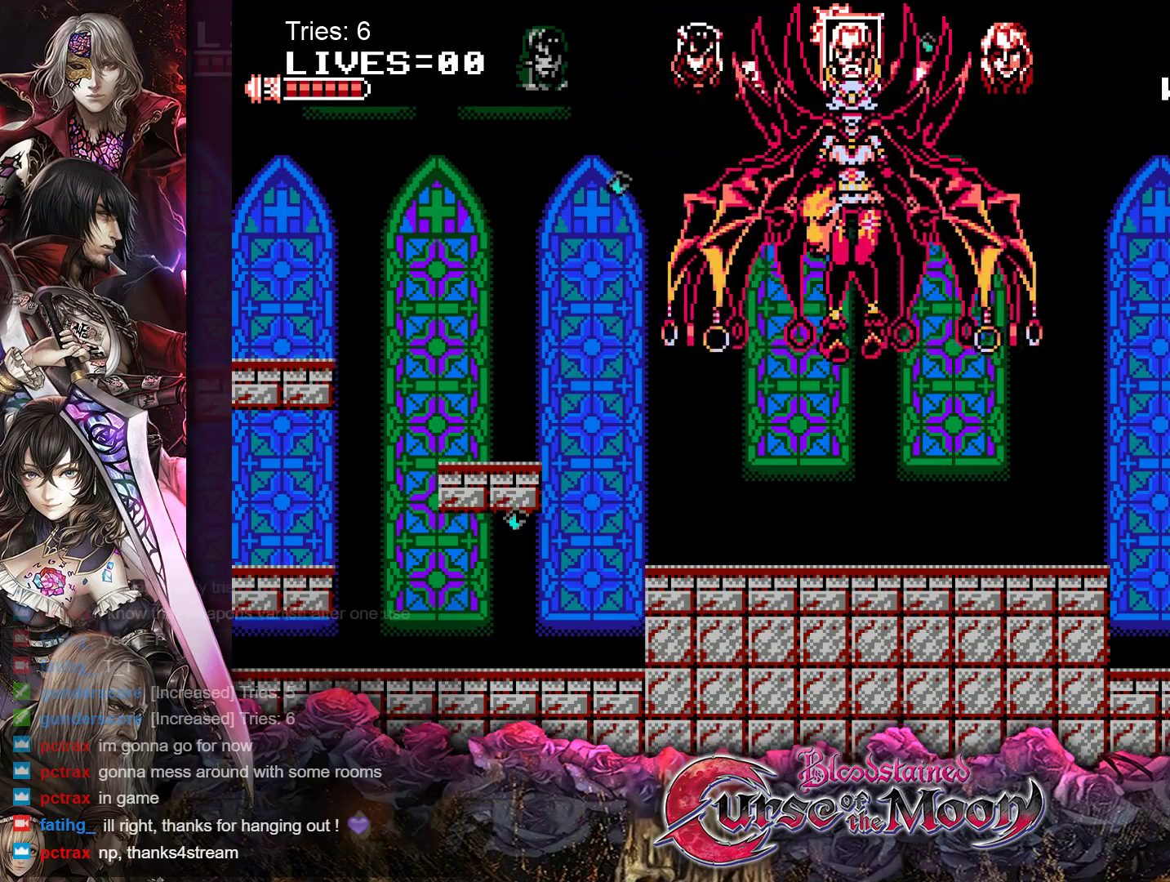
{"buttons": [], "events": [[83, "DPAD_LEFT", "up"], [250, "A", "down"], [383, "A", "up"]]}
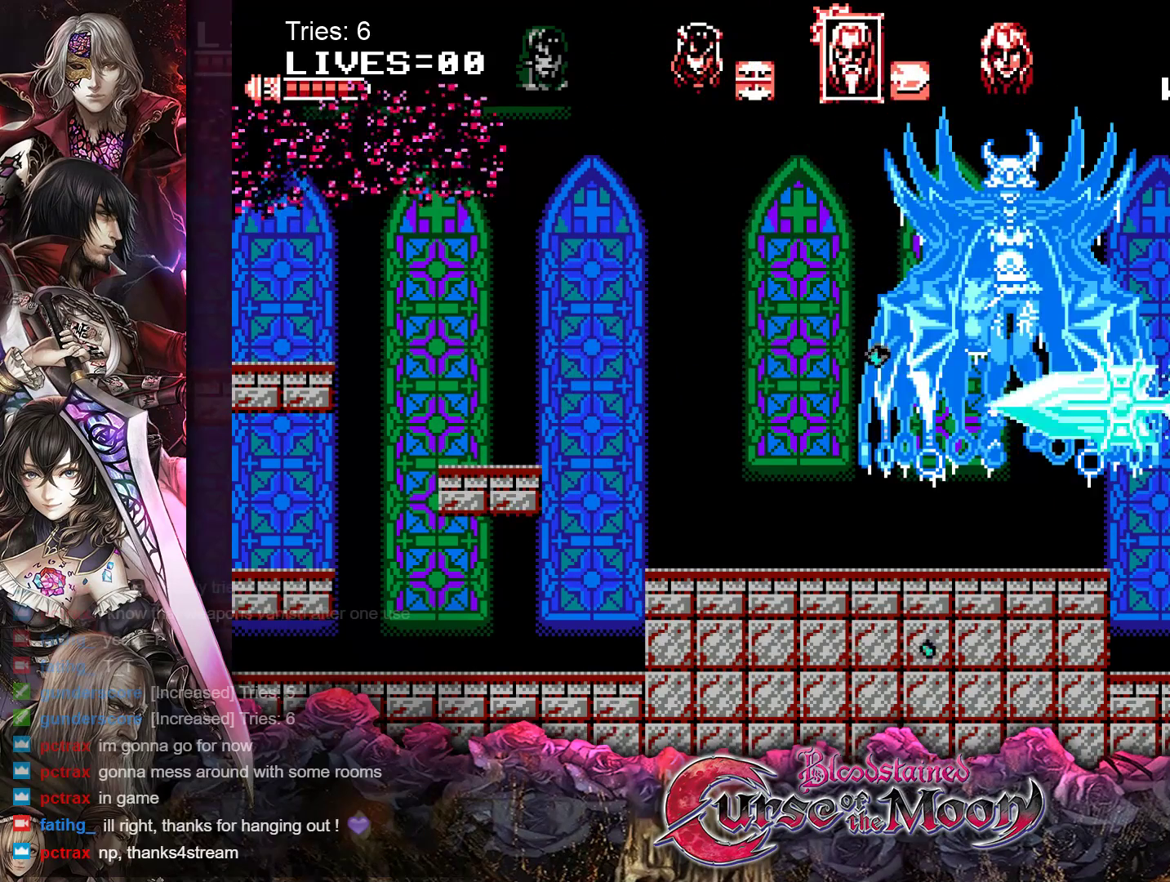
{"buttons": [], "events": []}
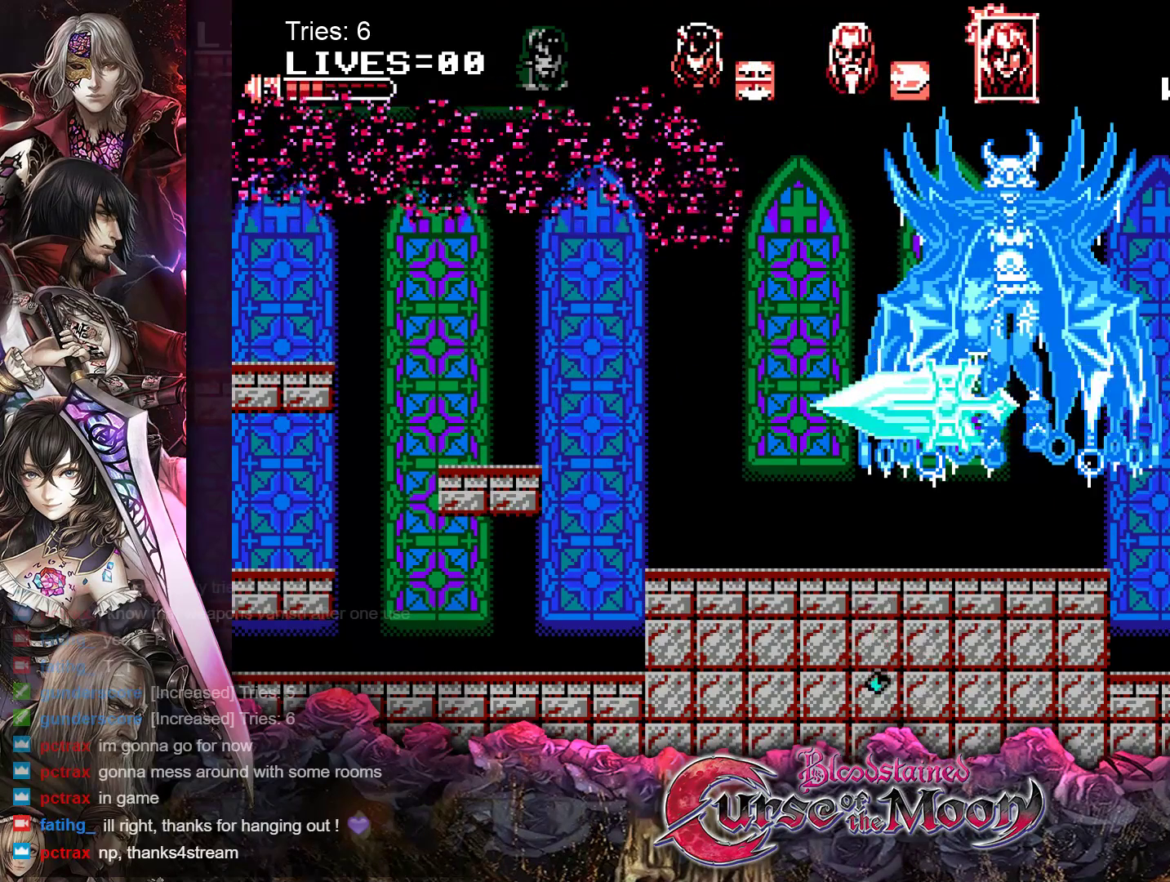
{"buttons": [], "events": []}
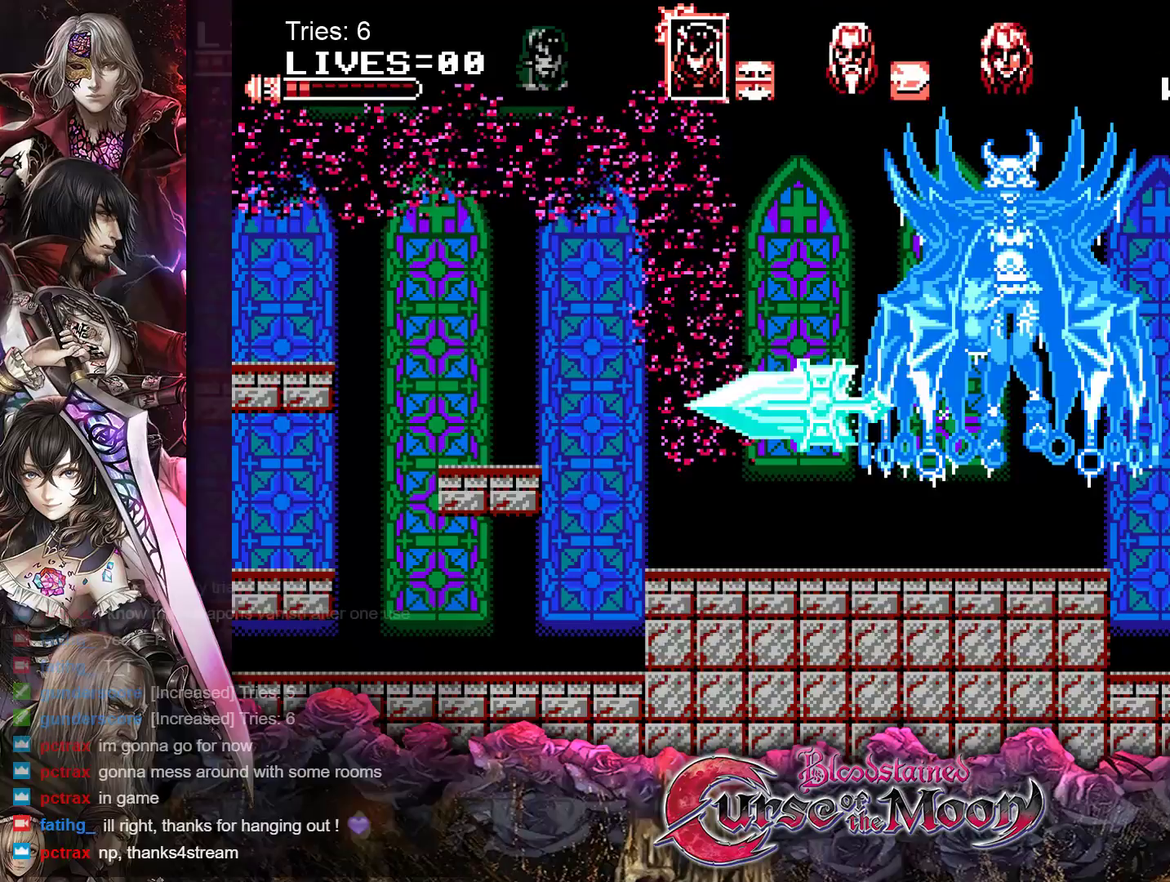
{"buttons": ["A"], "events": [[150, "DPAD_LEFT", "down"], [350, "DPAD_LEFT", "up"], [400, "A", "down"]]}
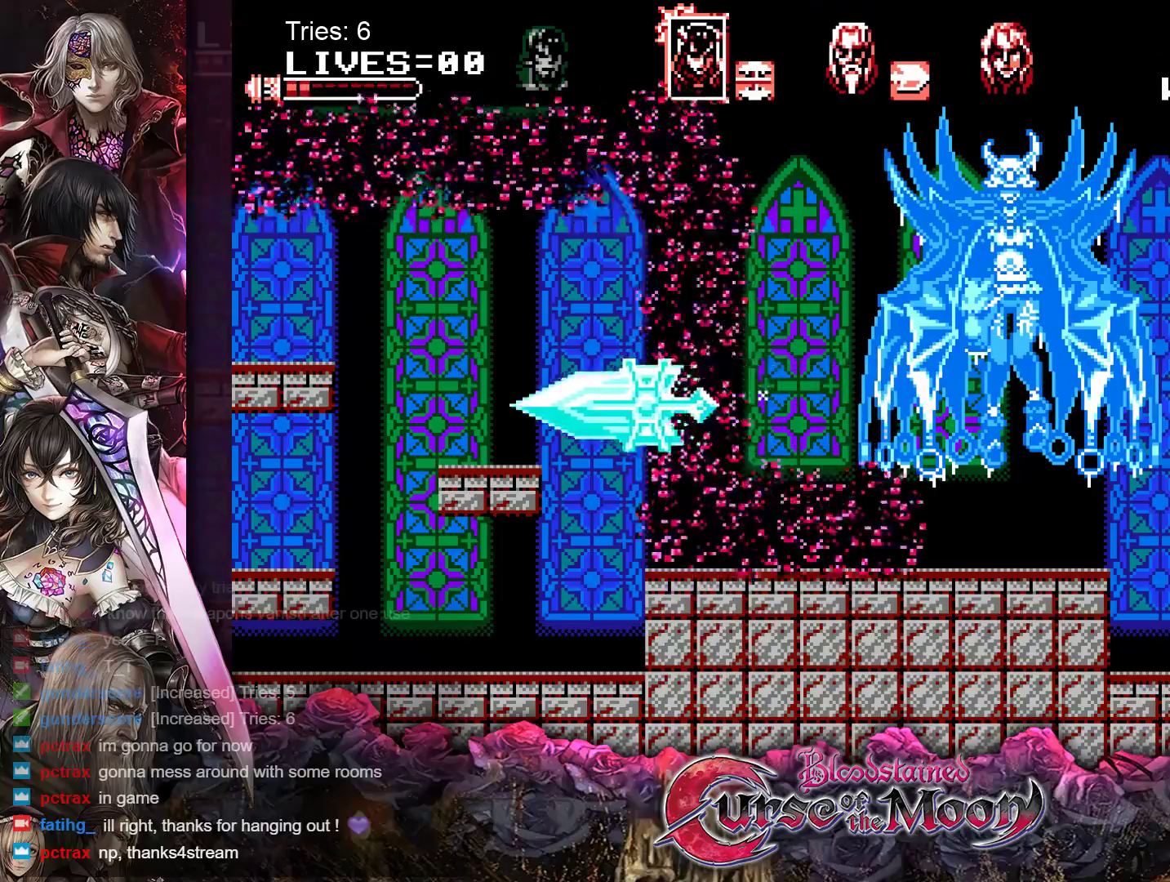
{"buttons": [], "events": [[33, "A", "up"]]}
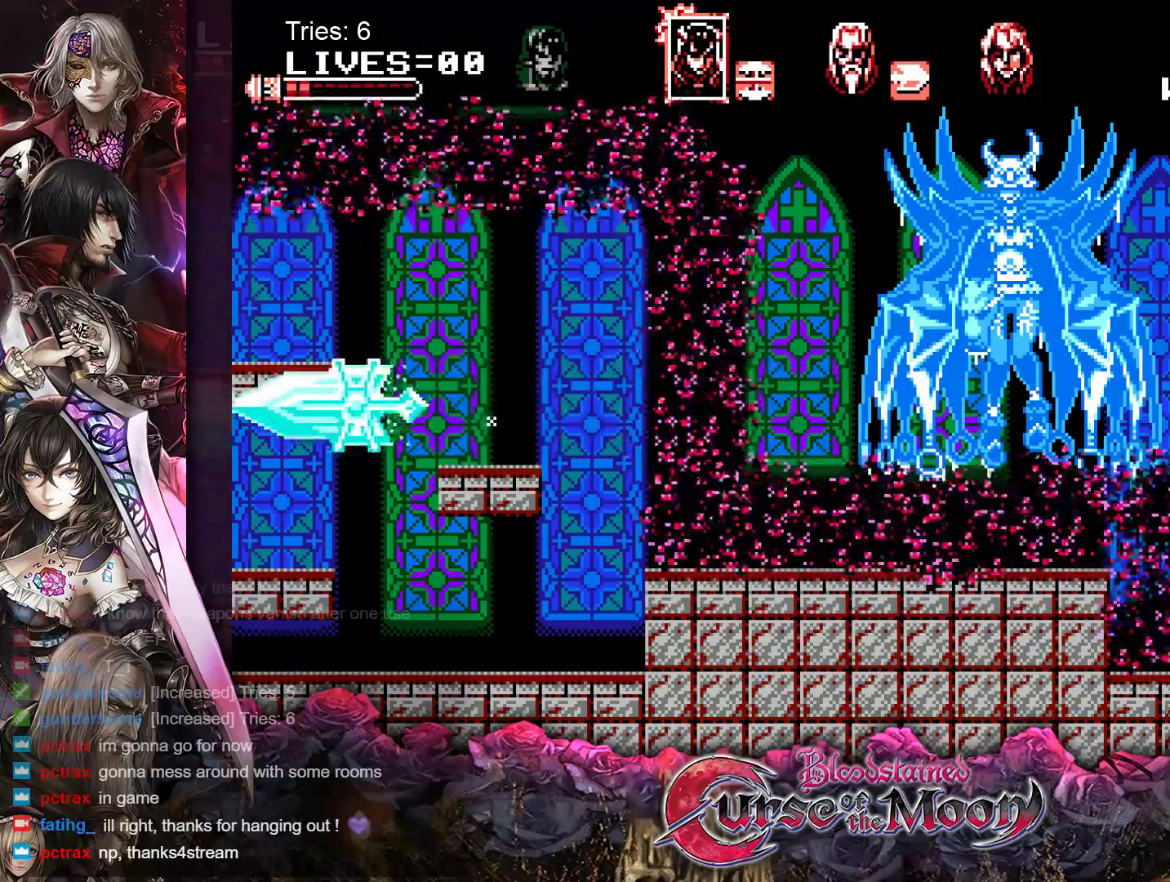
{"buttons": ["A"], "events": [[483, "A", "down"]]}
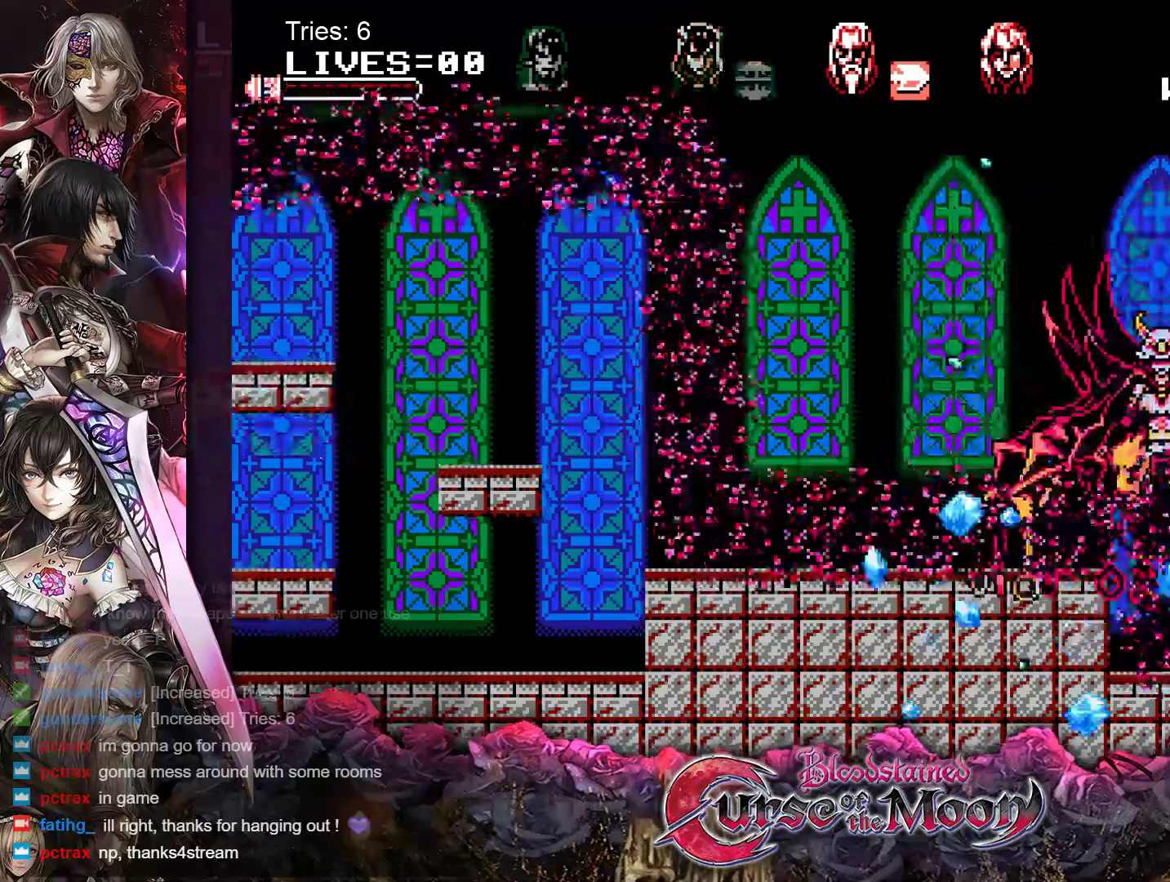
{"buttons": ["Y"], "events": [[133, "A", "up"], [400, "Y", "down"]]}
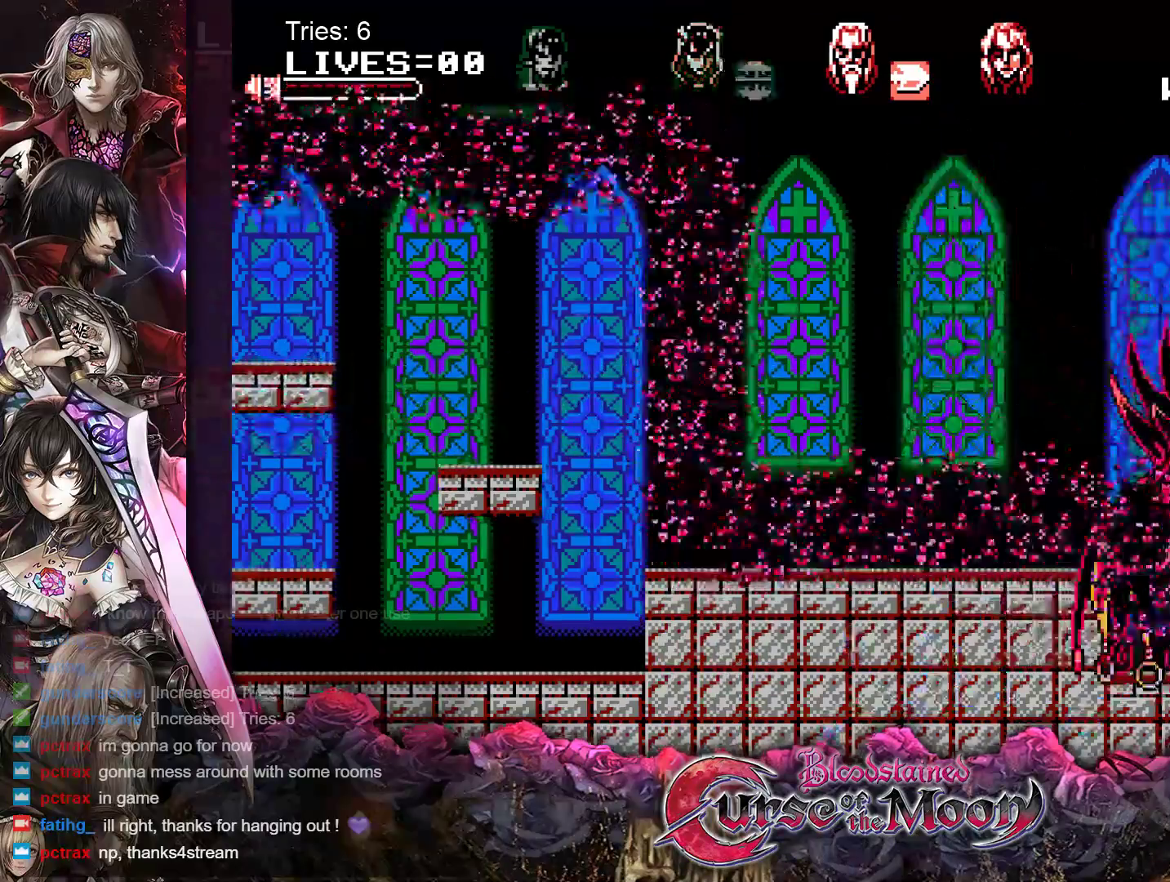
{"buttons": [], "events": [[17, "Y", "up"], [83, "DPAD_DOWN", "down"], [100, "Y", "down"], [183, "Y", "up"], [267, "Y", "down"], [367, "Y", "up"], [383, "DPAD_DOWN", "up"]]}